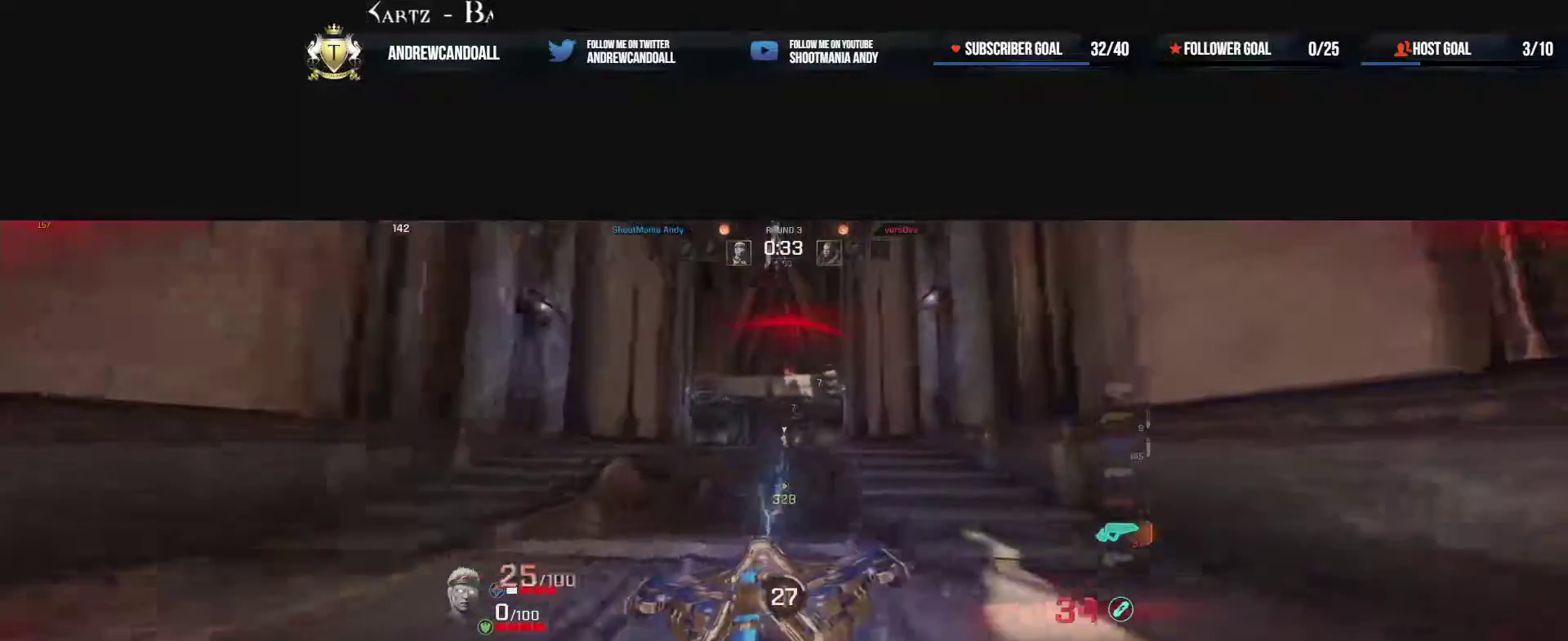
Gameplay with keyboard and mouse; each line is a JSON object with the keys and mouse buttons held at the frame after it. "events" lists presses ("down") and releases ("up") of "a", "alt", "backspace", "caps_lock", "ctrl", "d", "delete", "end", "home", "r", "s", "shift", "tab", "tilde", "w", "mouse_left", "mouse_wheel", "mouse_right", "mouse_mb4" and "mouse_mb5" between this image and that frame as [ms after this image, input, new state], when the widget could be followed in between. "mouse_left", "mouse_wheel", "mouse_right", "mouse_mb4", "mouse_mb5" = the "left", "wheel", "right", "mb4", "mb5" buttons of the "mouse" list. No other keys are recorded. "wheel" means that the mouse wheel is clicked or scrolled. Not read: mouse_move.
{"keys": ["a", "s"], "mouse": ["left"], "events": [[100, "w", "up"], [283, "s", "down"]]}
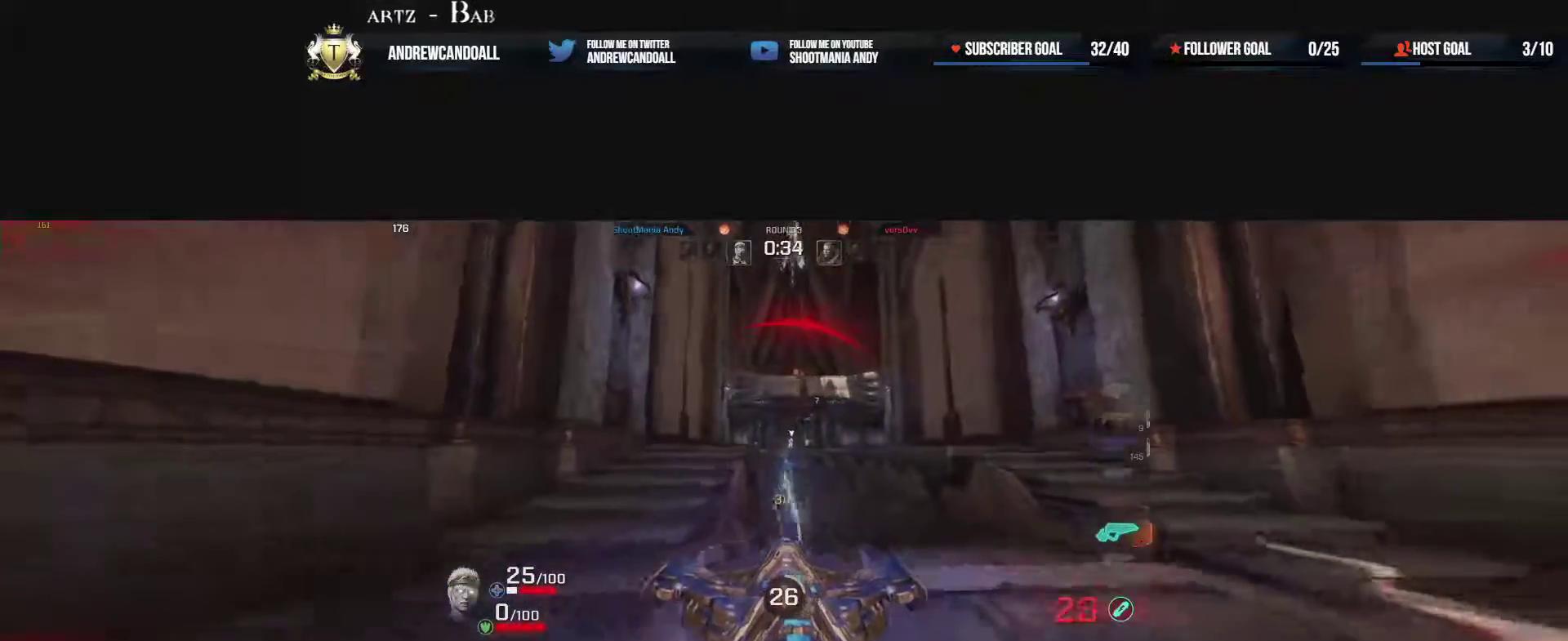
{"keys": ["d"], "mouse": [], "events": [[117, "d", "down"], [167, "a", "up"], [183, "mouse_left", "up"], [267, "s", "up"]]}
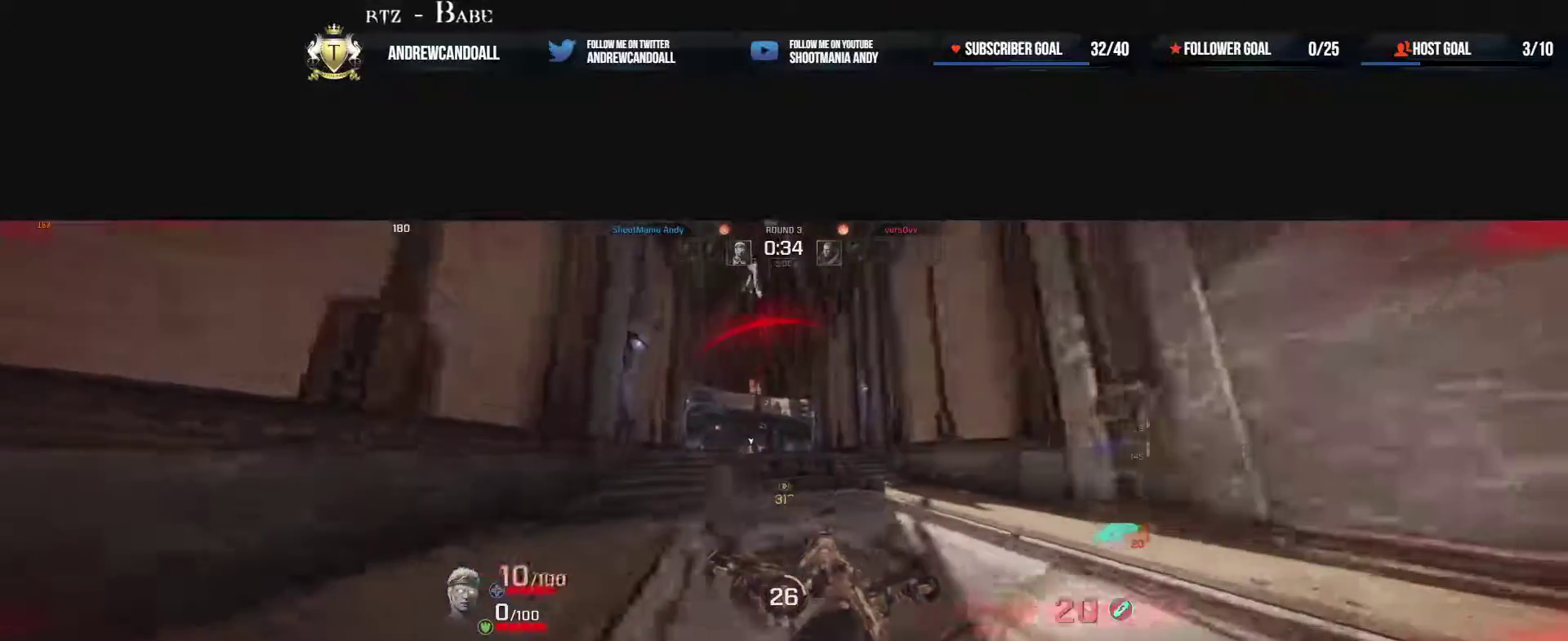
{"keys": ["d"], "mouse": [], "events": []}
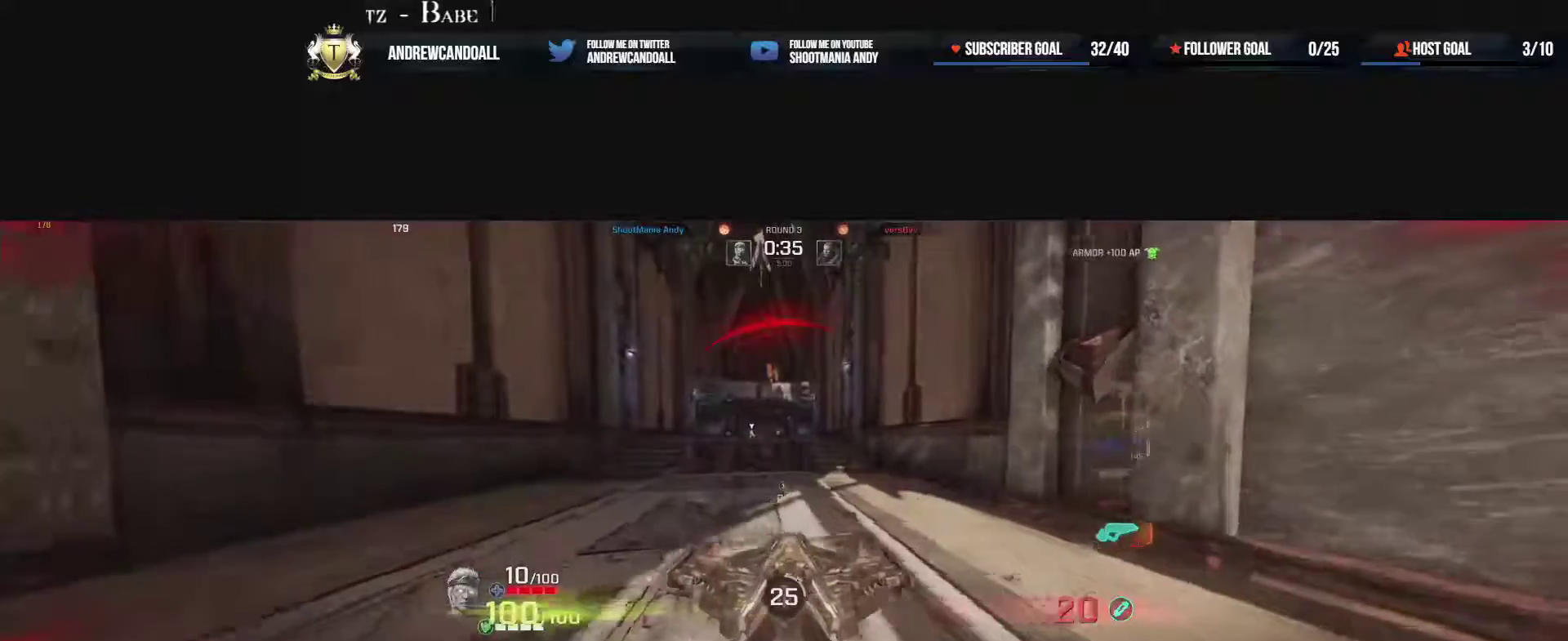
{"keys": ["a"], "mouse": [], "events": [[167, "delete", "down"], [200, "delete", "up"], [317, "a", "down"], [367, "d", "up"]]}
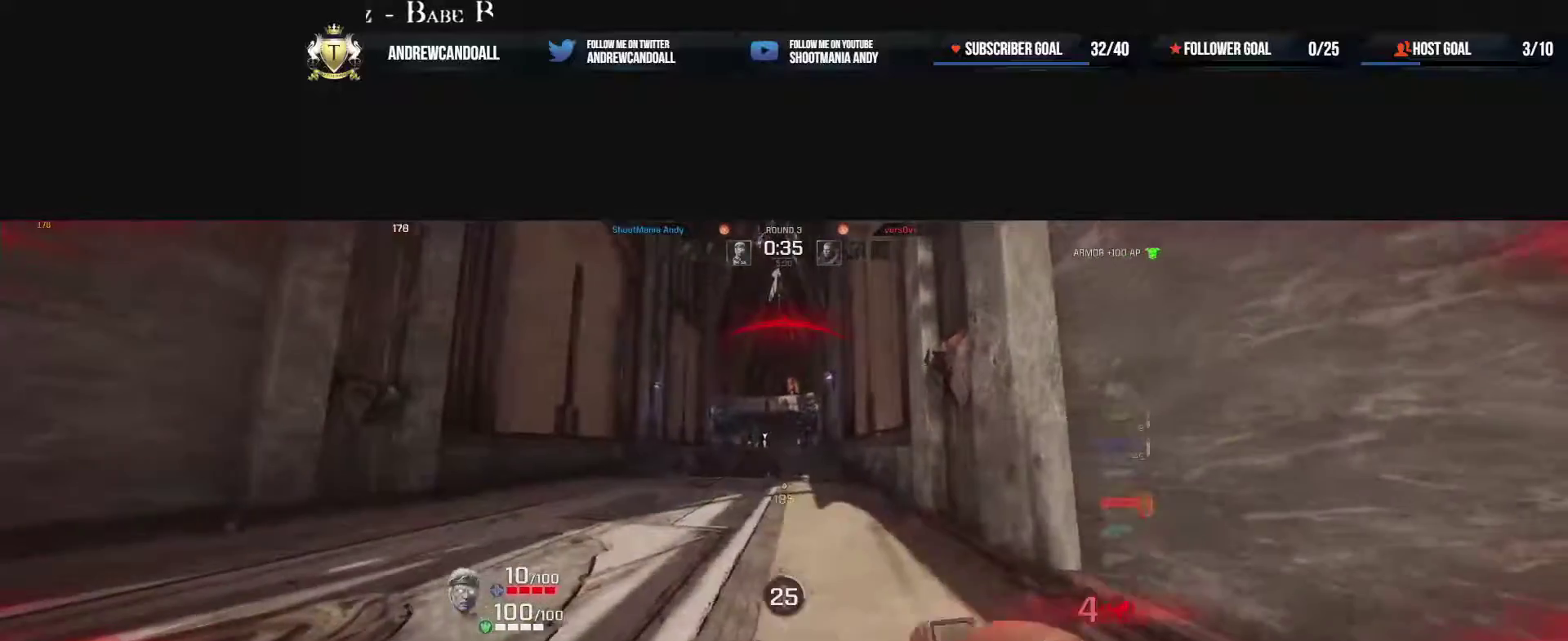
{"keys": ["a", "w"], "mouse": ["left"], "events": [[167, "w", "down"], [383, "mouse_left", "down"]]}
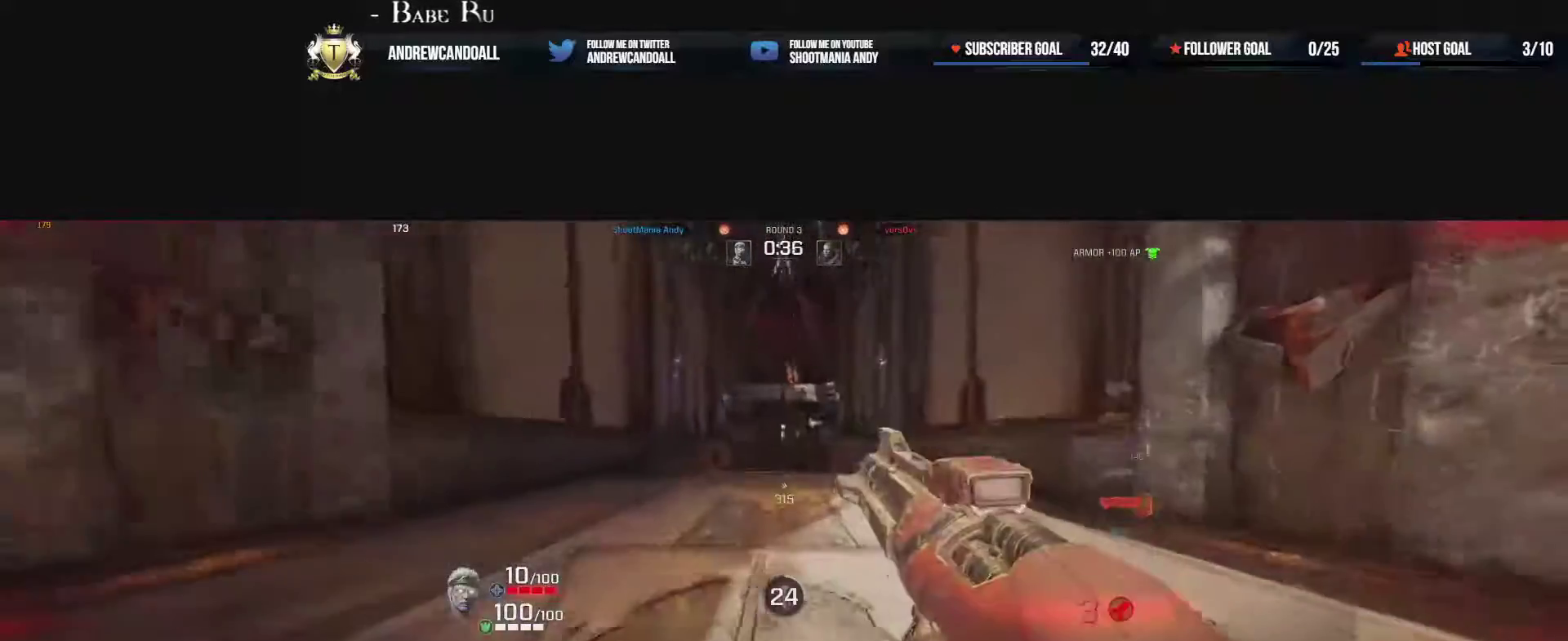
{"keys": ["a", "w"], "mouse": [], "events": [[100, "w", "up"], [150, "mouse_left", "up"], [200, "w", "down"]]}
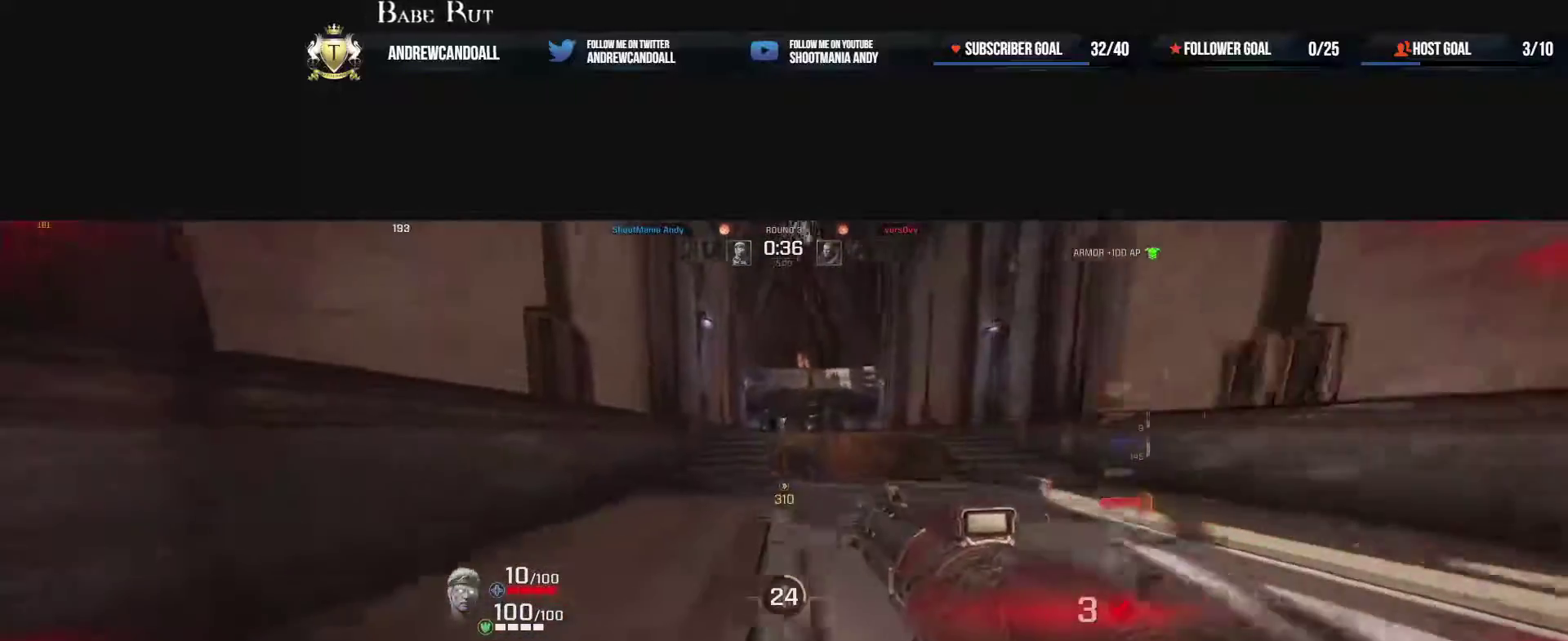
{"keys": ["d"], "mouse": [], "events": [[183, "mouse_left", "down"], [217, "d", "down"], [317, "w", "up"], [350, "a", "up"], [417, "mouse_left", "up"]]}
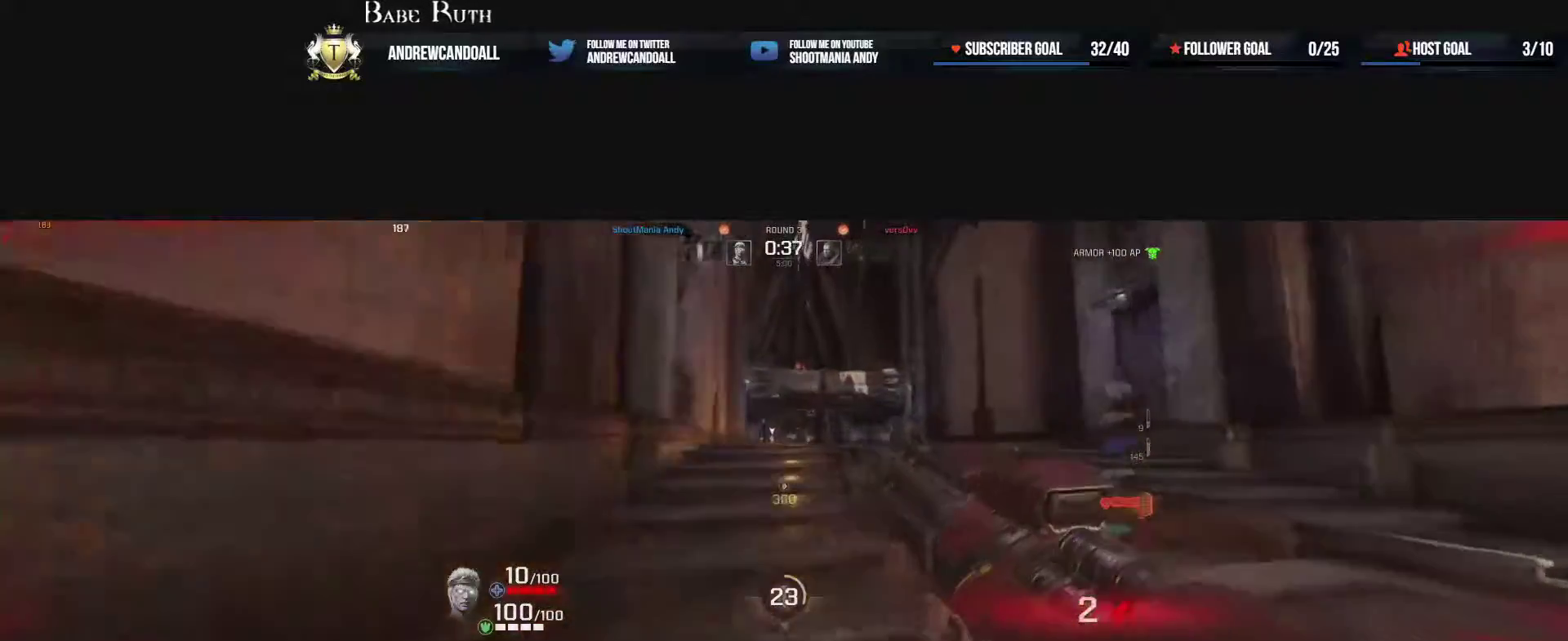
{"keys": ["w"], "mouse": [], "events": [[250, "w", "down"], [267, "s", "down"], [300, "s", "up"], [400, "d", "up"]]}
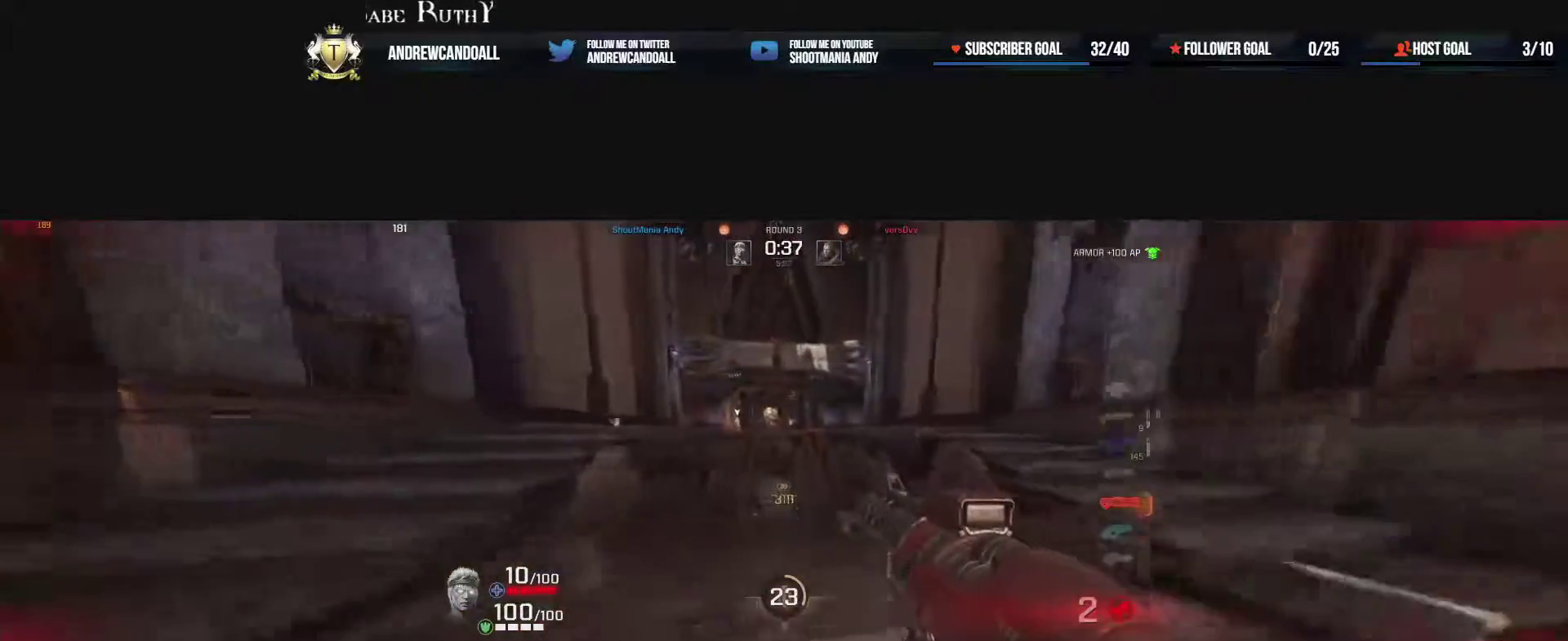
{"keys": ["a", "w"], "mouse": [], "events": [[83, "d", "down"], [150, "a", "down"], [200, "d", "up"], [300, "mouse_left", "down"], [367, "d", "down"], [467, "d", "up"], [467, "mouse_left", "up"]]}
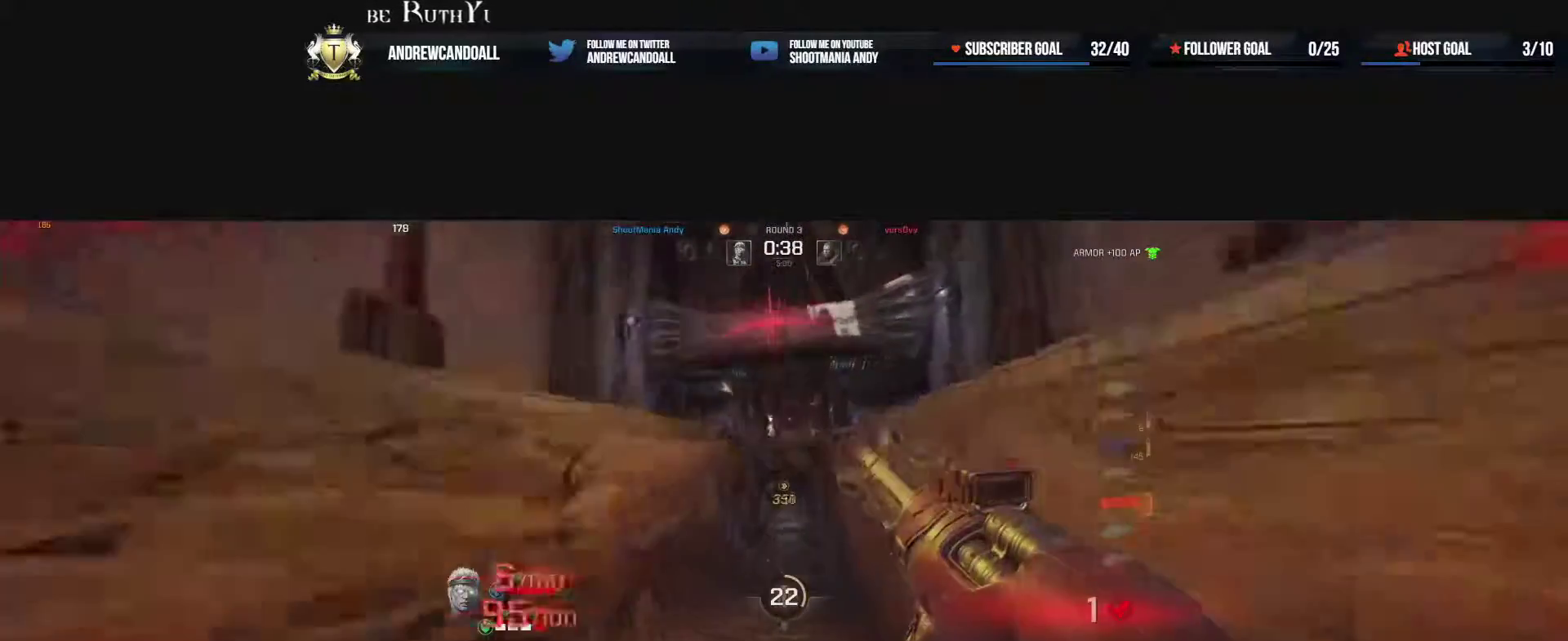
{"keys": ["a", "w"], "mouse": [], "events": [[167, "a", "up"], [500, "a", "down"]]}
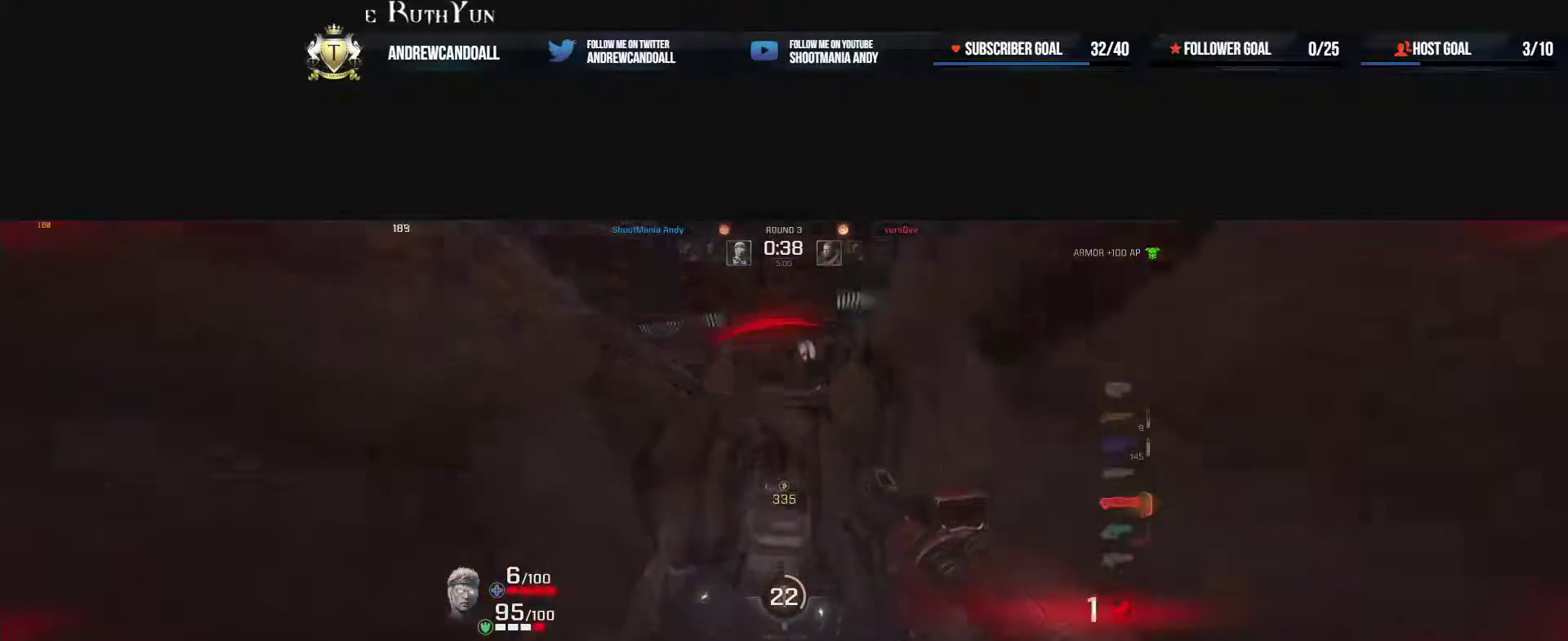
{"keys": ["a"], "mouse": [], "events": [[133, "d", "down"], [167, "a", "up"], [167, "mouse_right", "down"], [283, "a", "down"], [300, "d", "up"], [417, "mouse_right", "up"], [500, "w", "up"]]}
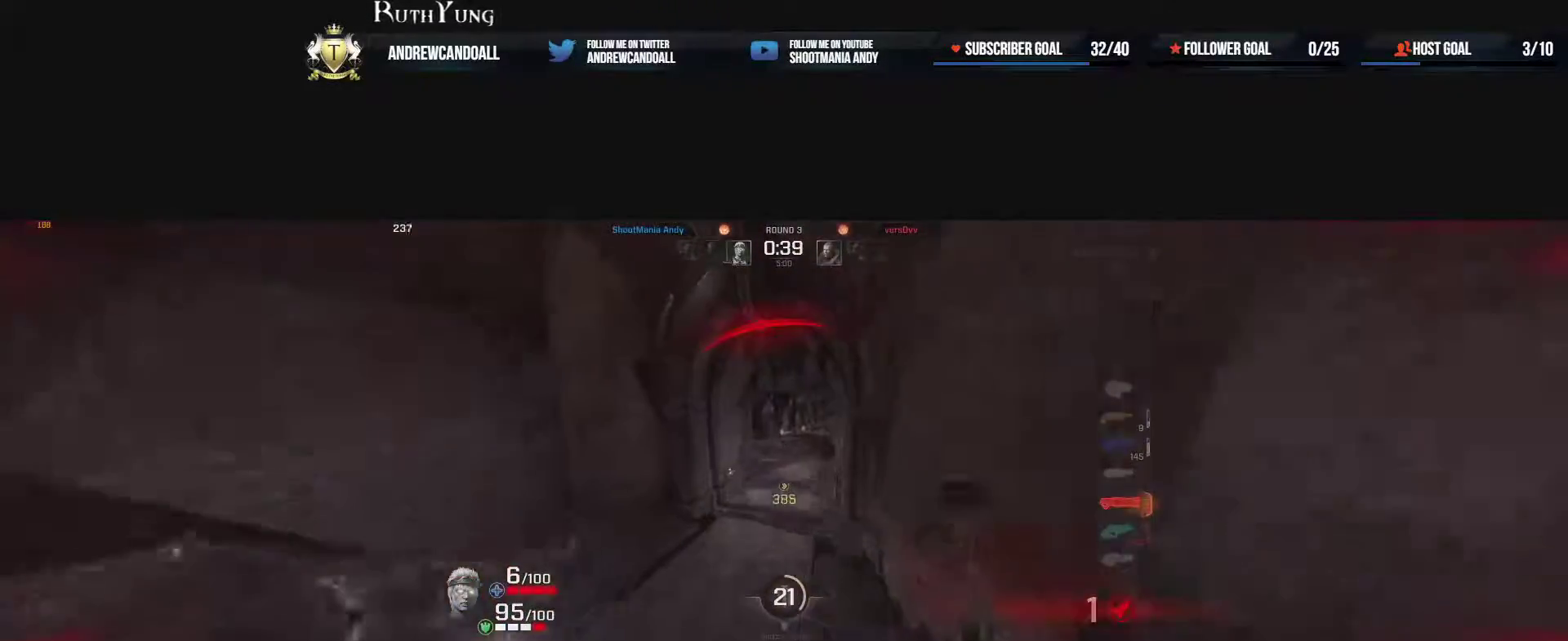
{"keys": ["a", "w"], "mouse": [], "events": [[117, "w", "down"], [183, "a", "up"], [300, "a", "down"]]}
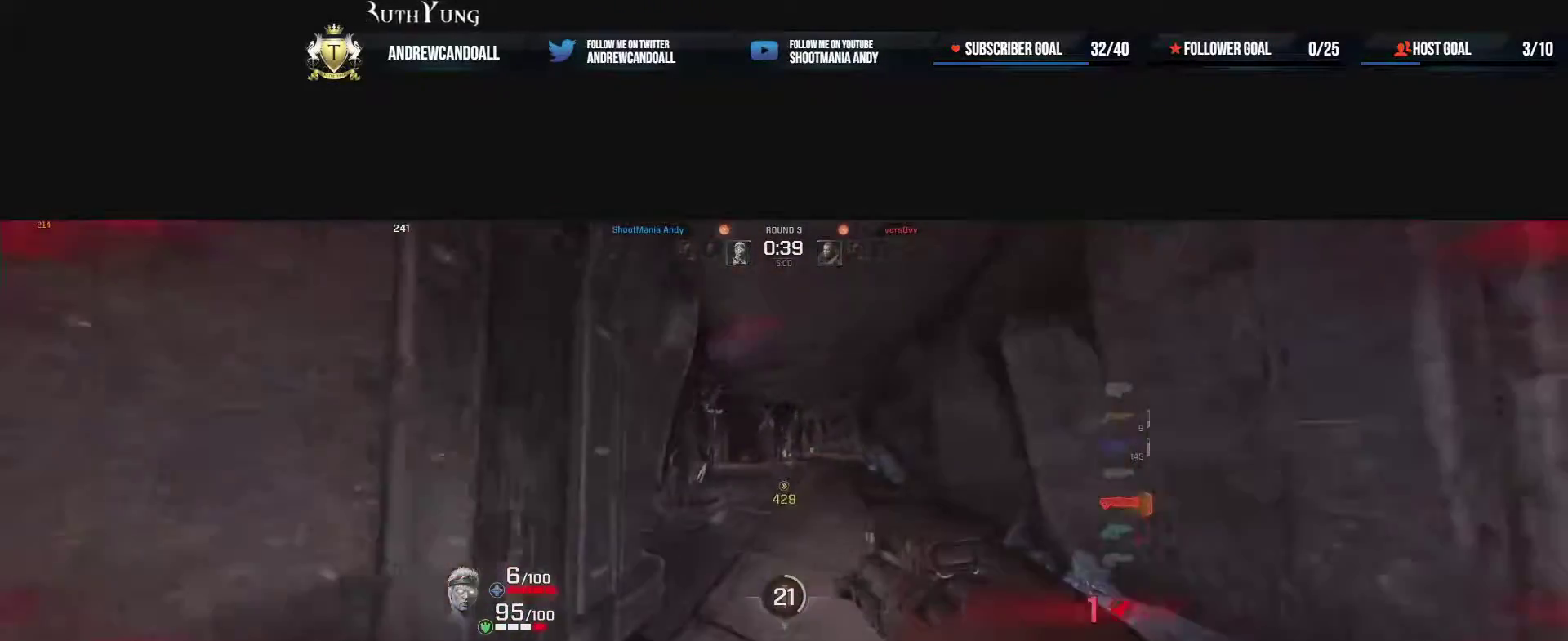
{"keys": ["a", "w"], "mouse": [], "events": [[33, "mouse_right", "down"], [233, "mouse_right", "up"]]}
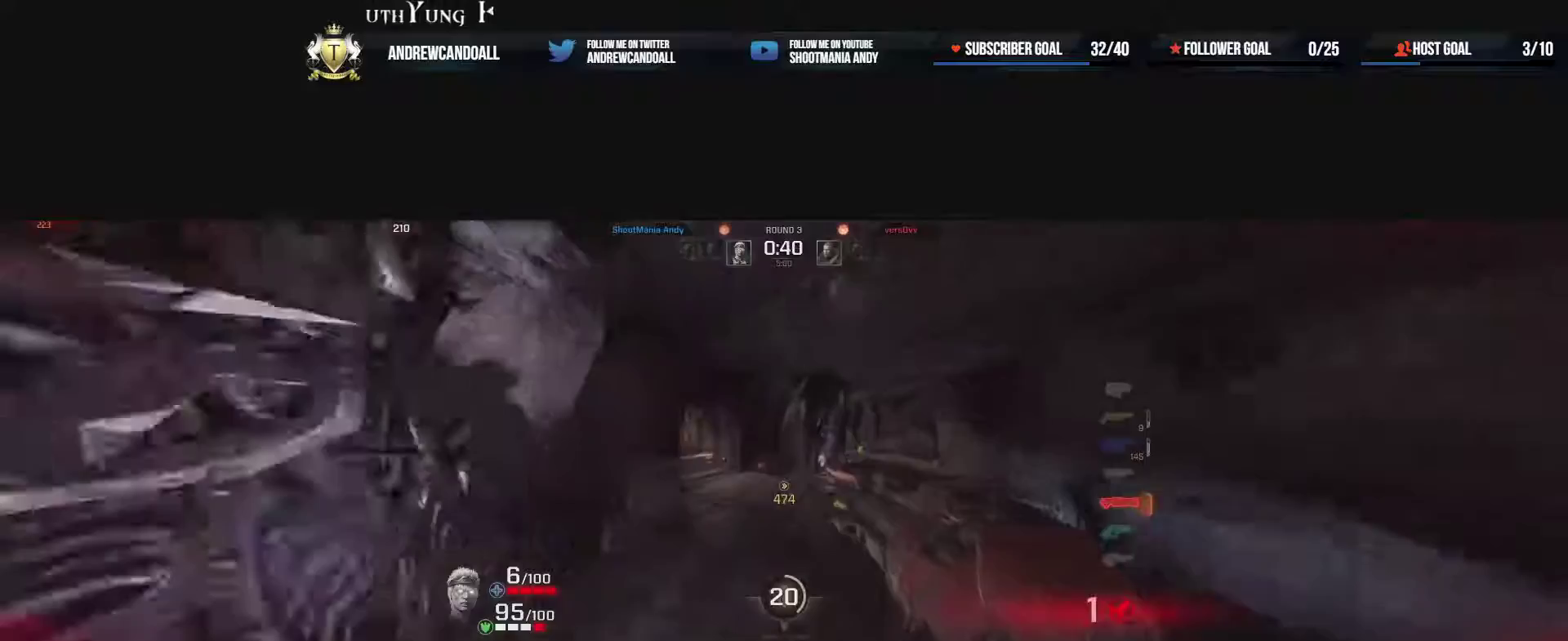
{"keys": ["a", "w"], "mouse": ["right"], "events": [[417, "mouse_right", "down"]]}
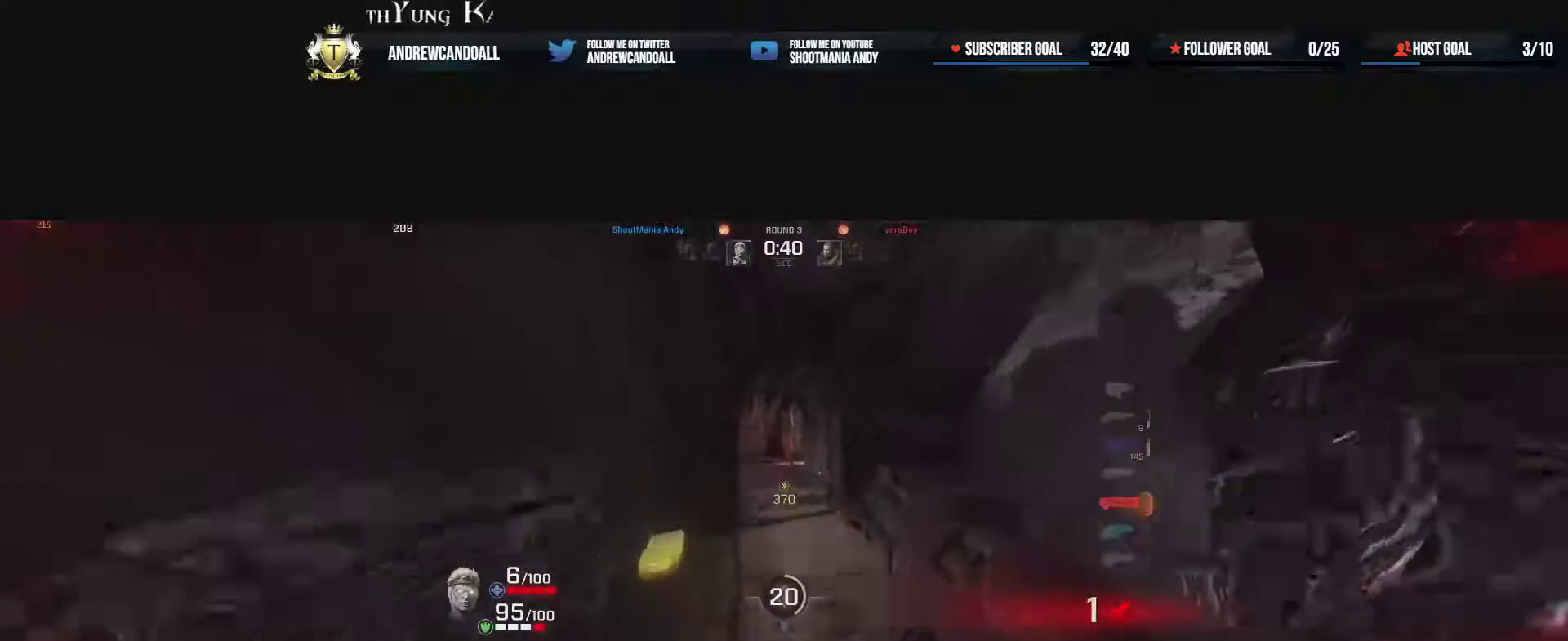
{"keys": ["a", "w"], "mouse": [], "events": [[50, "a", "up"], [67, "mouse_right", "up"], [117, "d", "down"], [417, "d", "up"], [467, "a", "down"]]}
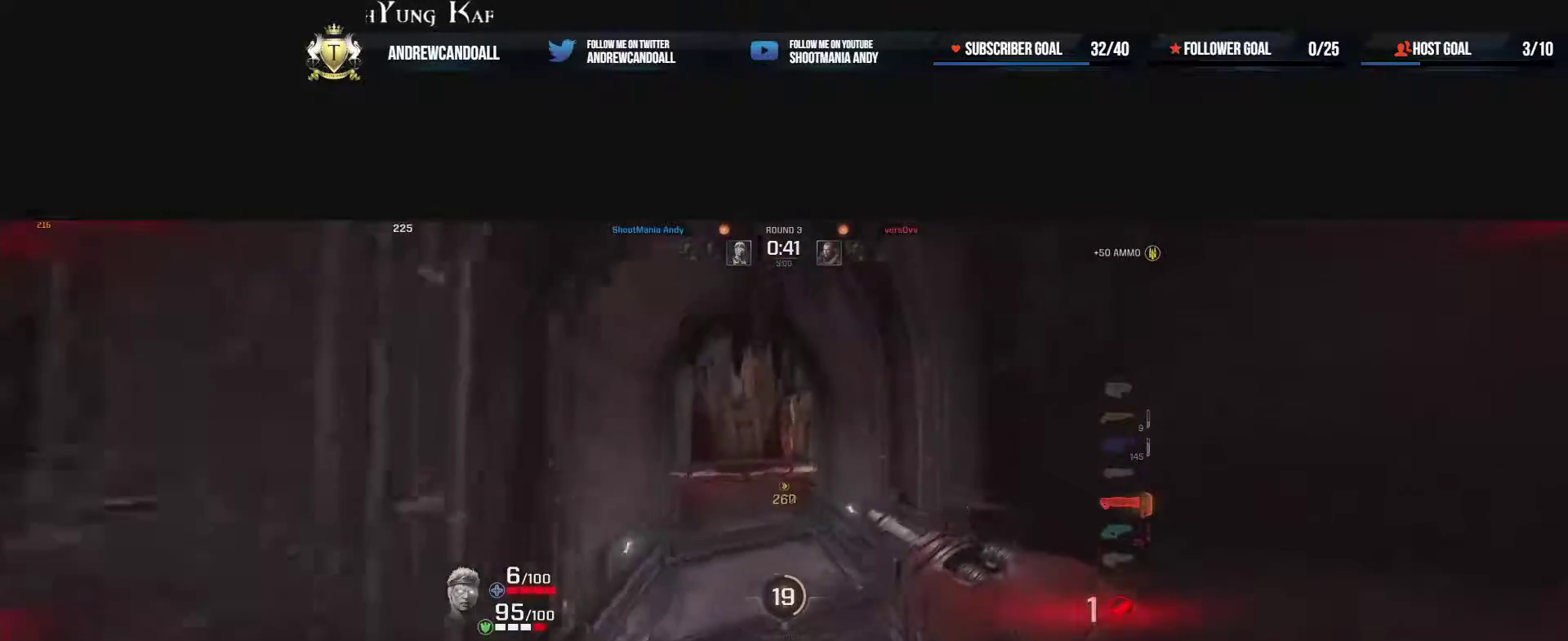
{"keys": ["a", "w"], "mouse": [], "events": [[83, "a", "up"], [83, "mouse_right", "down"], [183, "a", "down"], [267, "mouse_right", "up"]]}
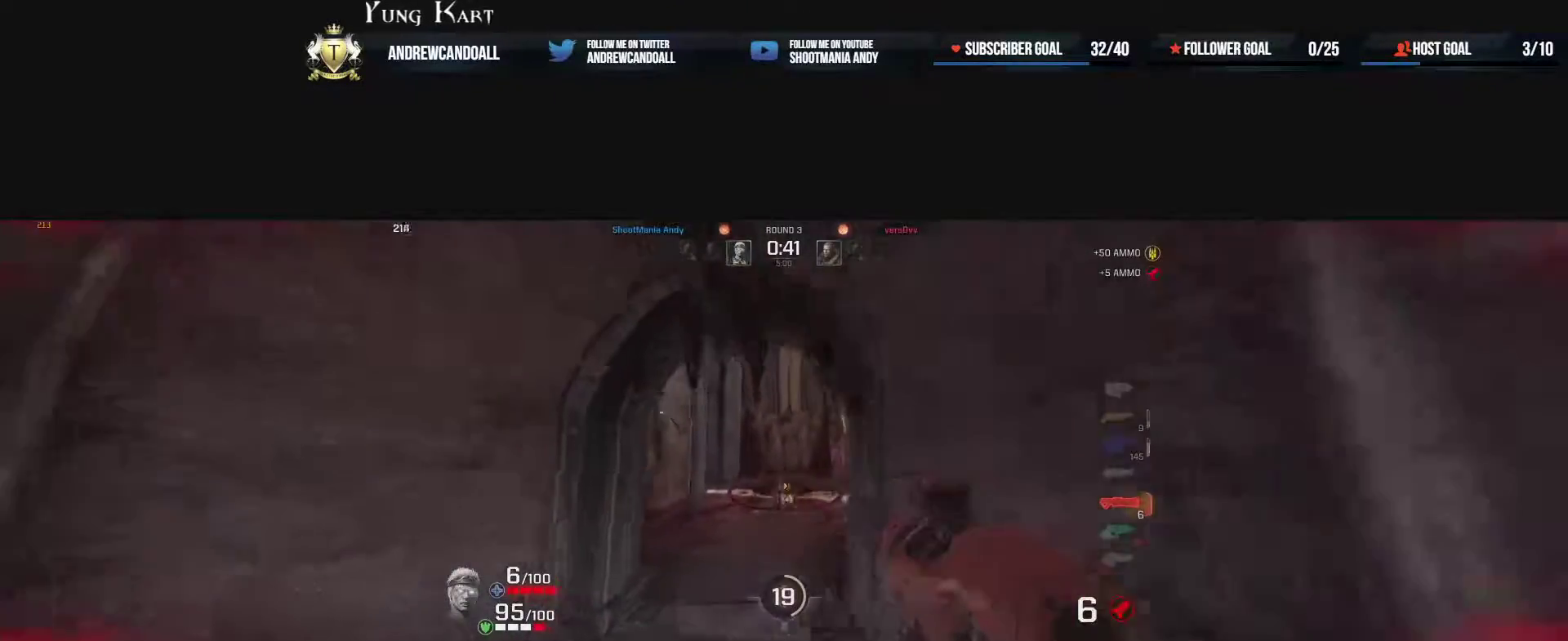
{"keys": ["w"], "mouse": [], "events": [[50, "a", "up"]]}
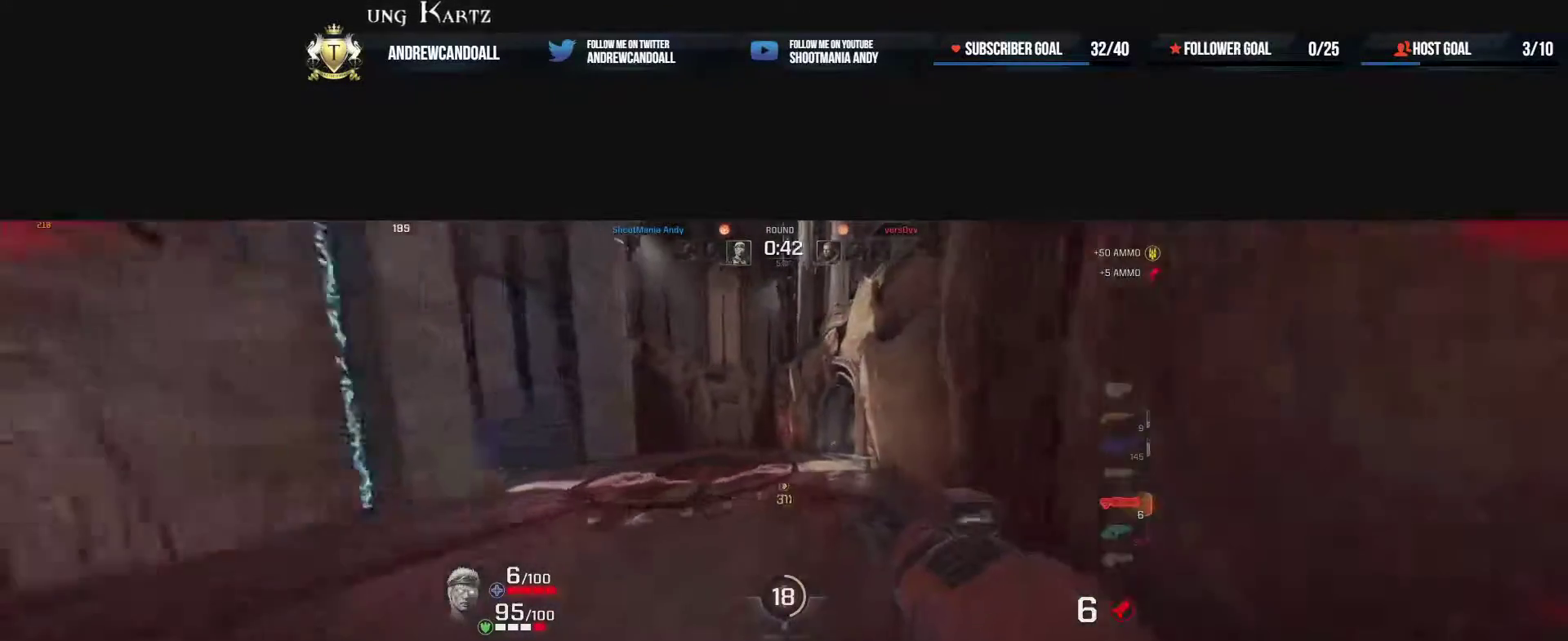
{"keys": ["a", "w"], "mouse": [], "events": [[17, "d", "down"], [83, "mouse_right", "down"], [250, "mouse_right", "up"], [300, "d", "up"], [317, "a", "down"]]}
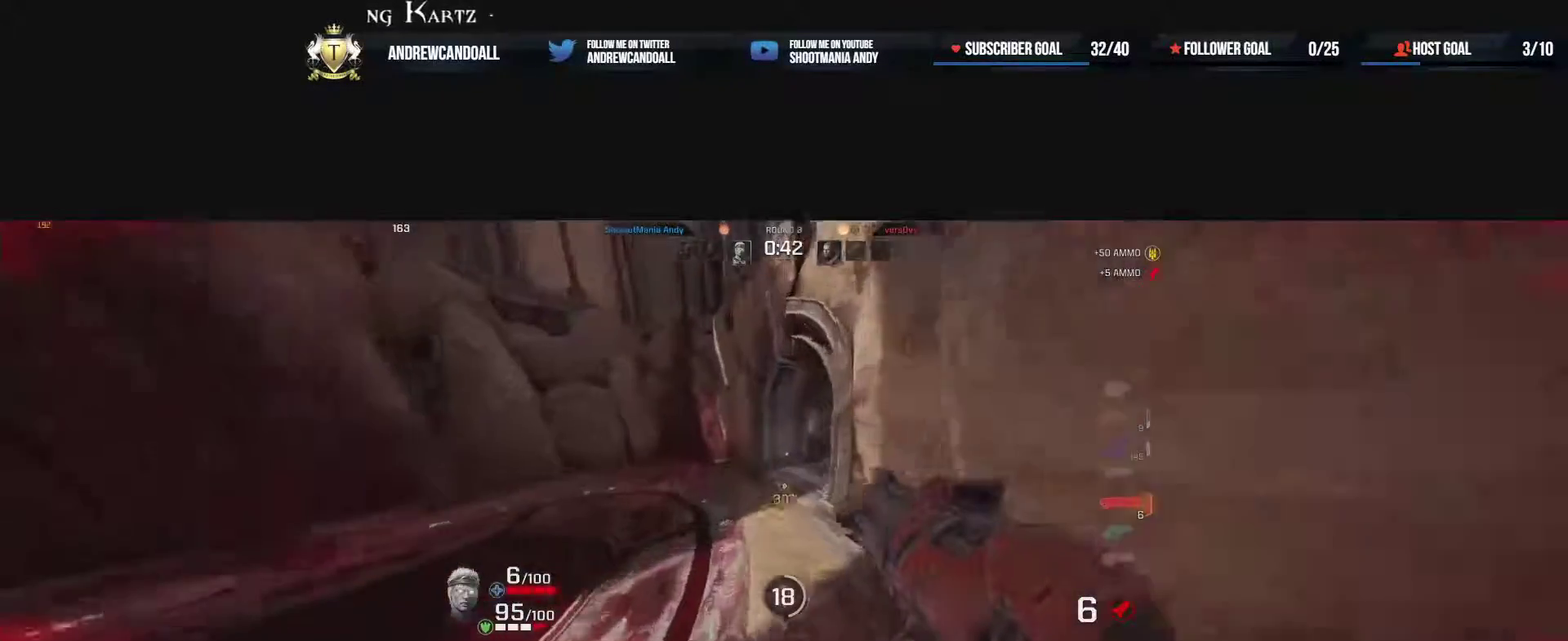
{"keys": ["d", "w"], "mouse": [], "events": [[200, "a", "up"], [383, "d", "down"]]}
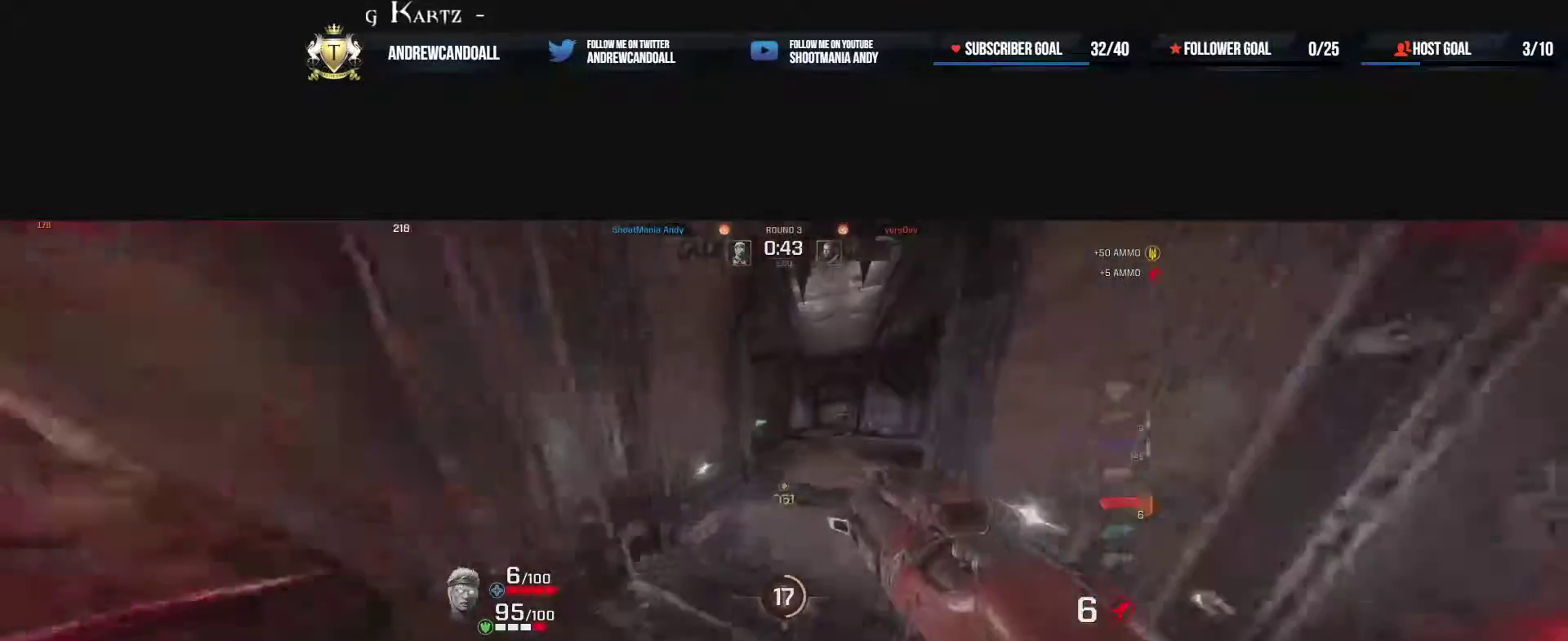
{"keys": ["a"], "mouse": [], "events": [[50, "d", "up"], [83, "a", "down"], [83, "mouse_right", "down"], [250, "mouse_right", "up"], [483, "w", "up"]]}
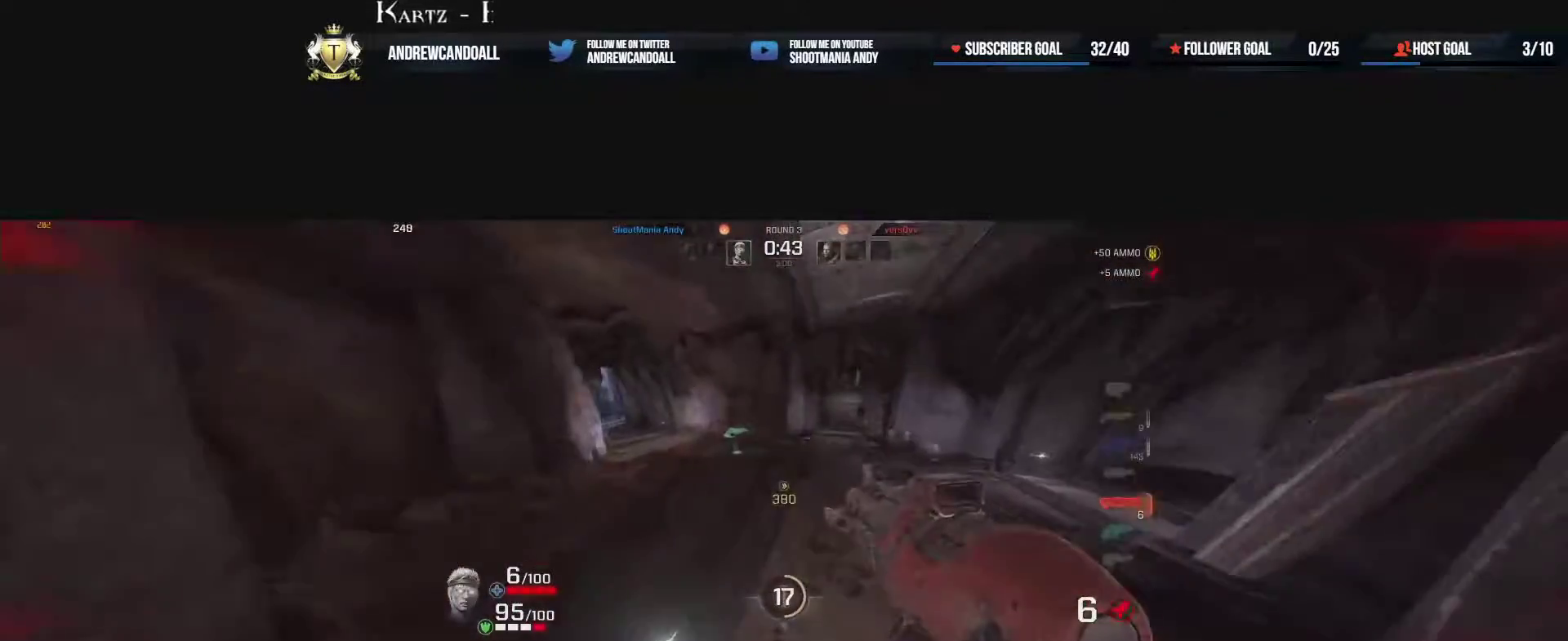
{"keys": ["a", "w"], "mouse": [], "events": [[33, "w", "down"], [333, "mouse_right", "down"], [483, "mouse_right", "up"]]}
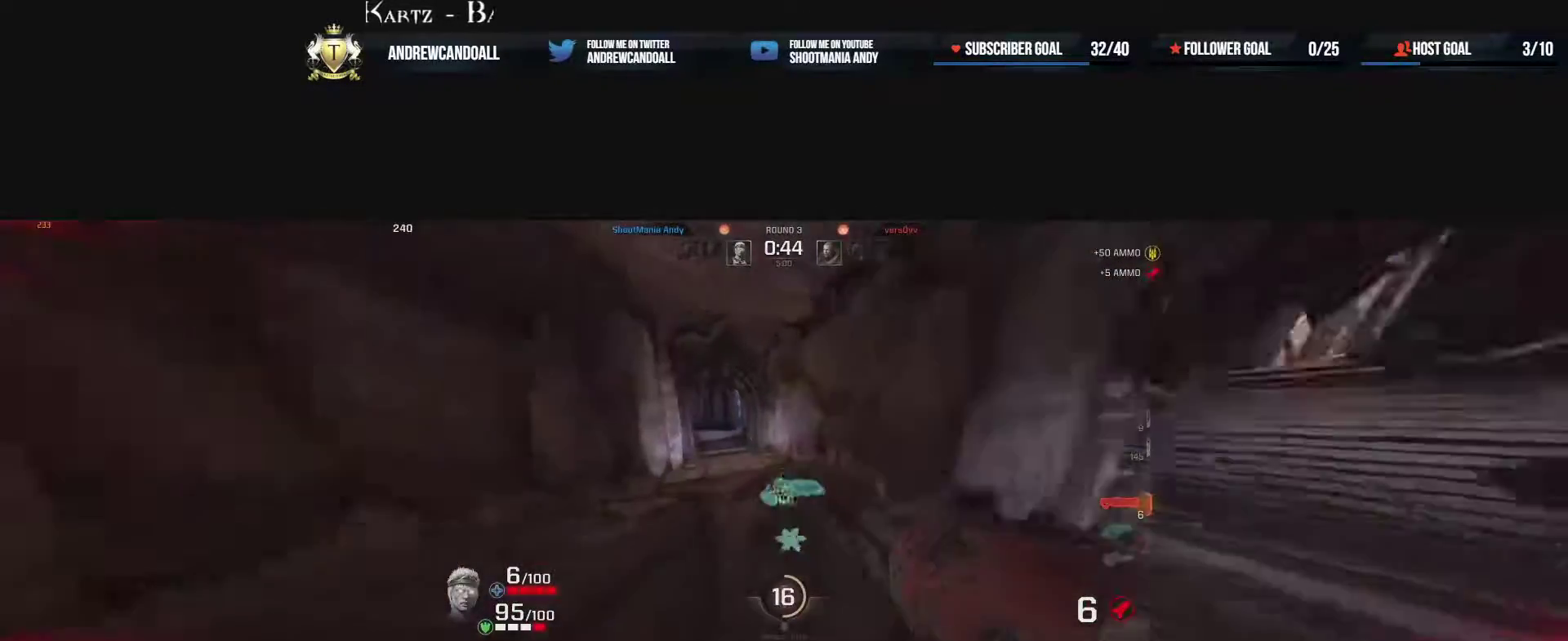
{"keys": ["a", "w"], "mouse": [], "events": [[17, "w", "up"], [150, "w", "down"]]}
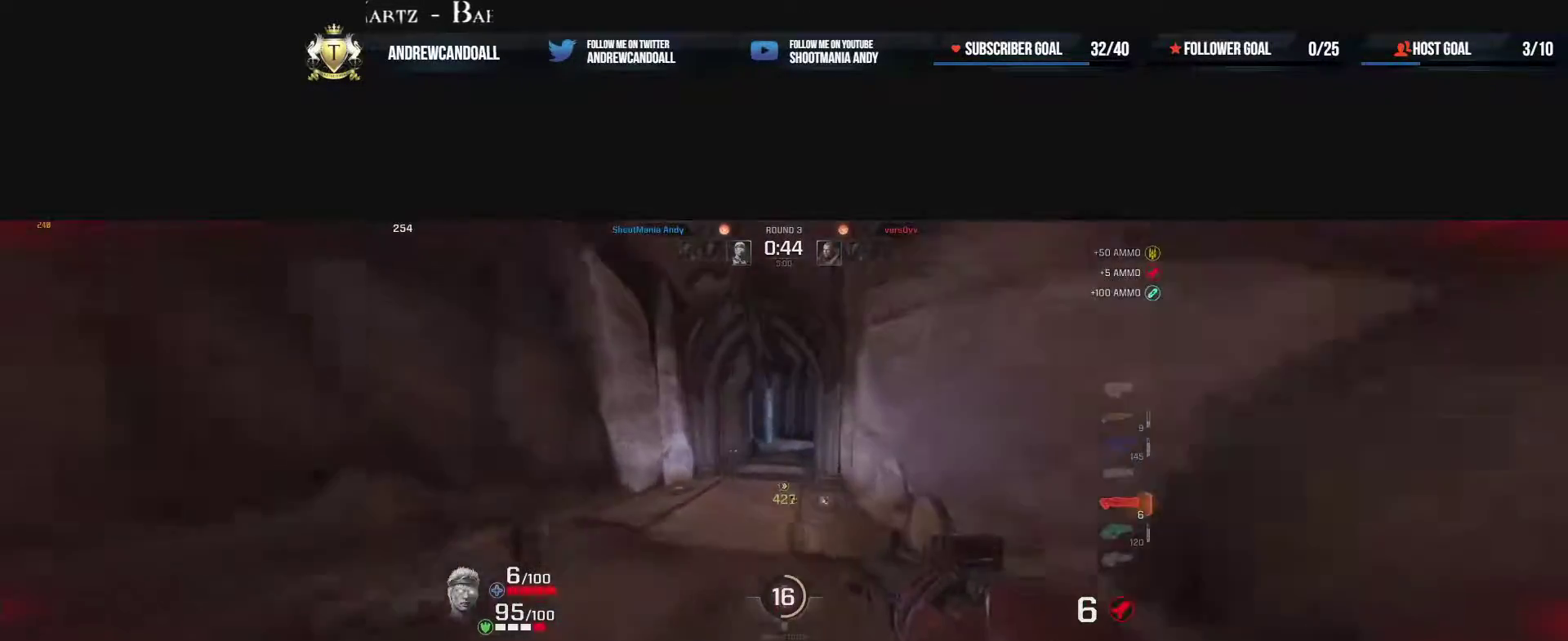
{"keys": ["d", "w"], "mouse": ["right"], "events": [[317, "a", "up"], [417, "mouse_right", "down"], [483, "d", "down"]]}
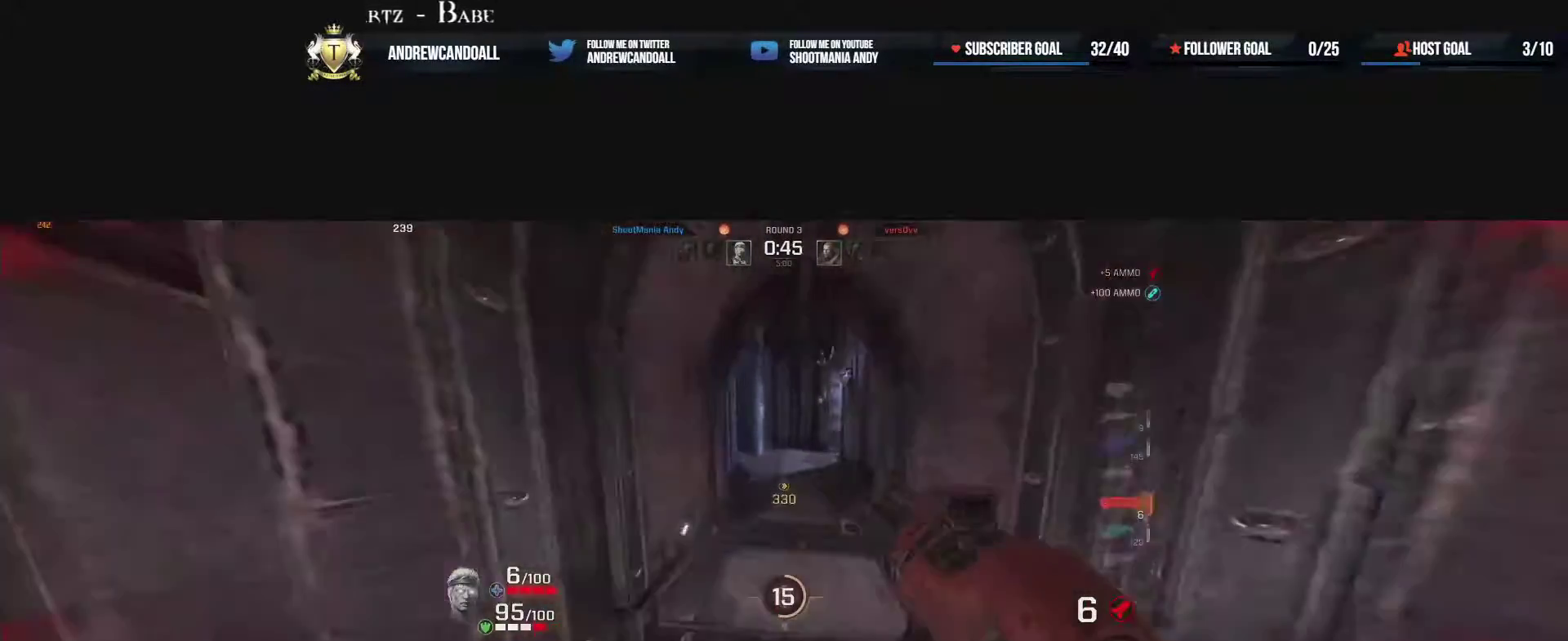
{"keys": ["a", "d", "w"], "mouse": ["left"], "events": [[100, "mouse_right", "up"], [383, "a", "down"], [467, "mouse_left", "down"]]}
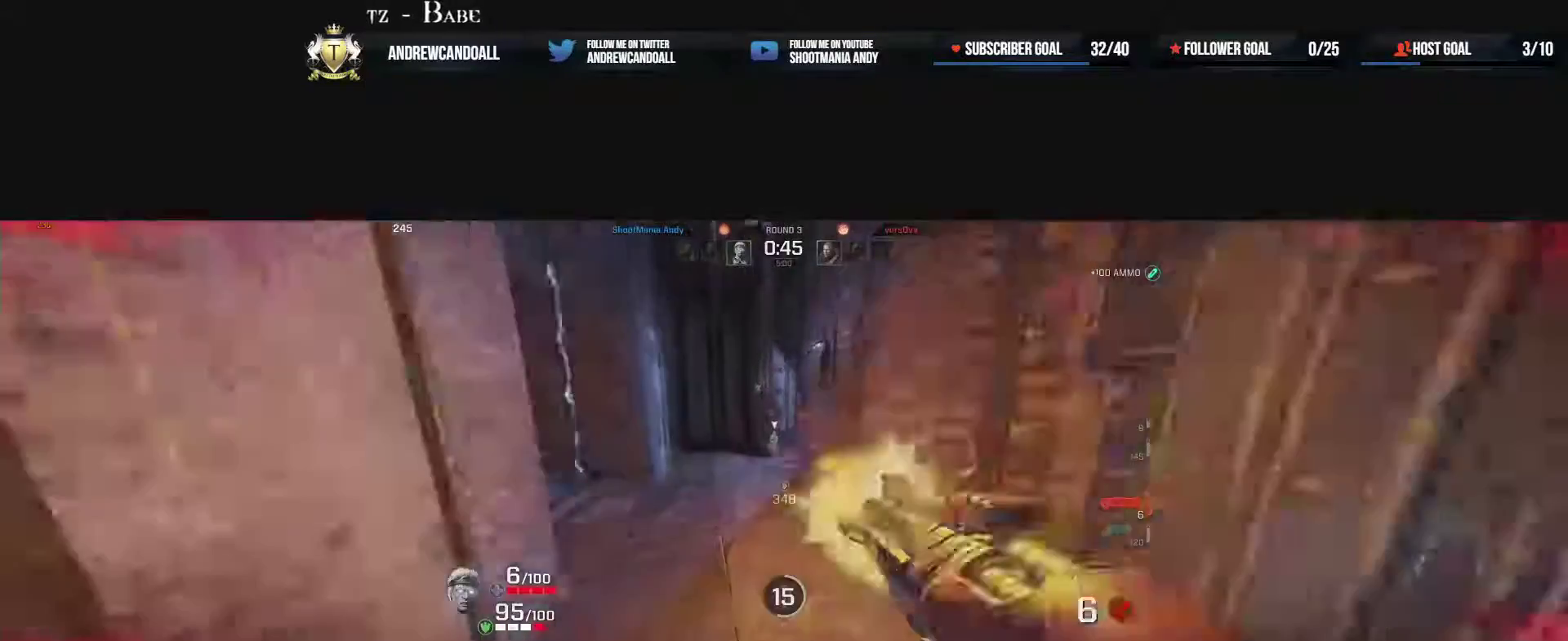
{"keys": ["w"], "mouse": [], "events": [[33, "d", "up"], [117, "mouse_left", "up"], [350, "d", "down"], [417, "a", "up"], [483, "d", "up"]]}
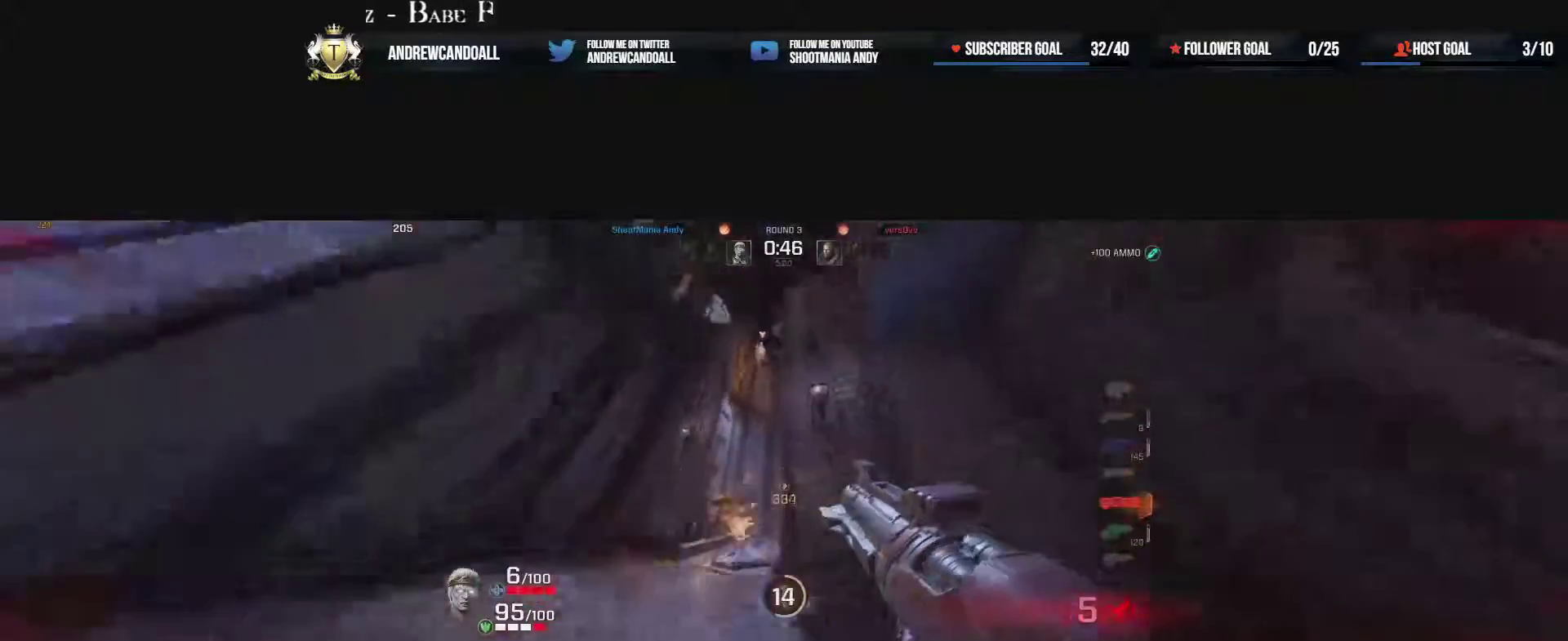
{"keys": ["w"], "mouse": ["left"], "events": [[17, "a", "down"], [383, "a", "up"], [467, "mouse_left", "down"]]}
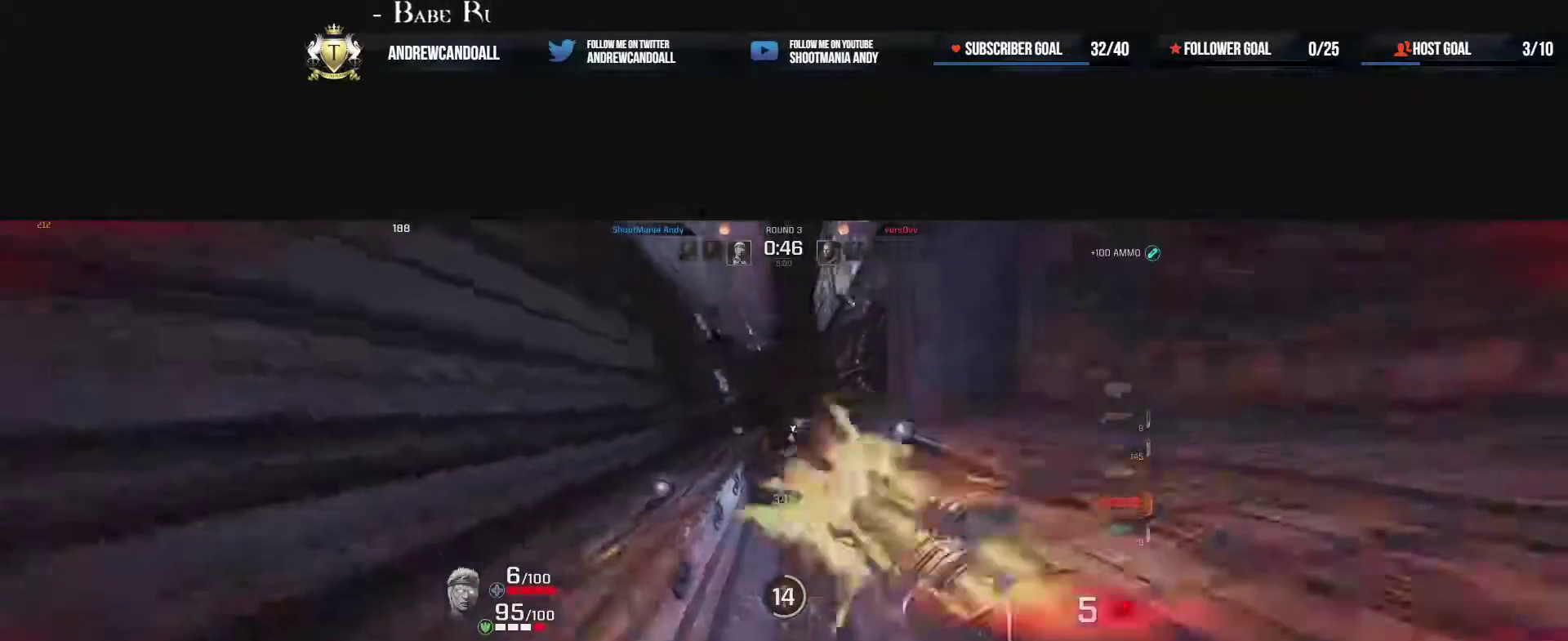
{"keys": ["d", "w"], "mouse": [], "events": [[133, "mouse_left", "up"], [350, "d", "down"]]}
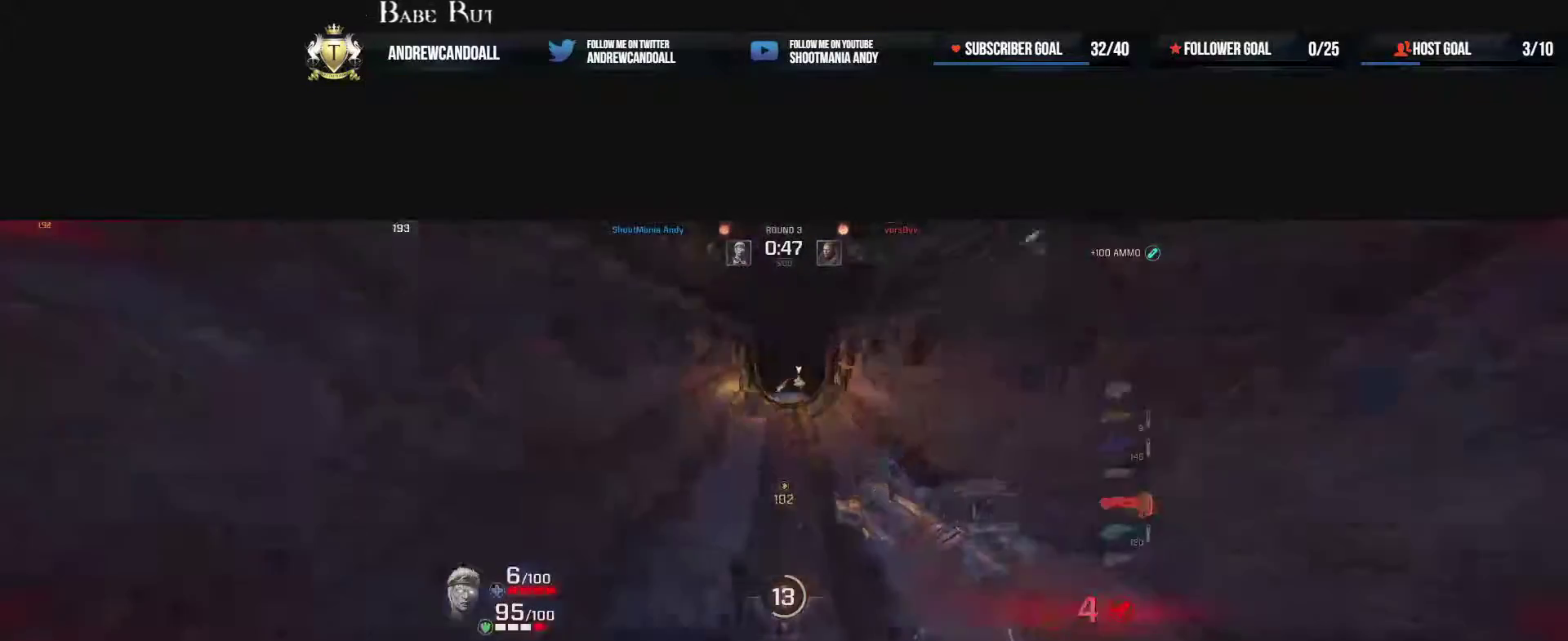
{"keys": ["a", "w"], "mouse": ["left"], "events": [[117, "a", "down"], [183, "d", "up"], [350, "mouse_left", "down"]]}
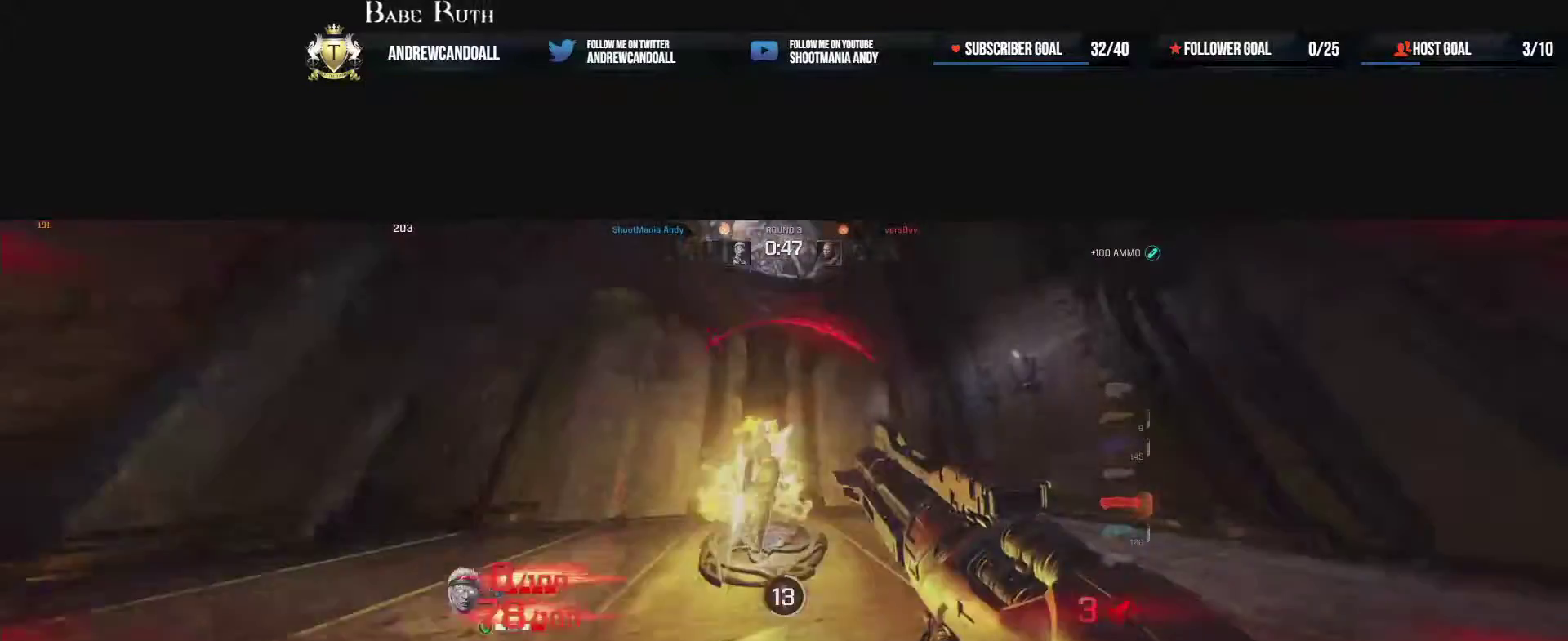
{"keys": ["a", "w"], "mouse": [], "events": [[67, "mouse_left", "up"], [83, "w", "up"], [350, "w", "down"]]}
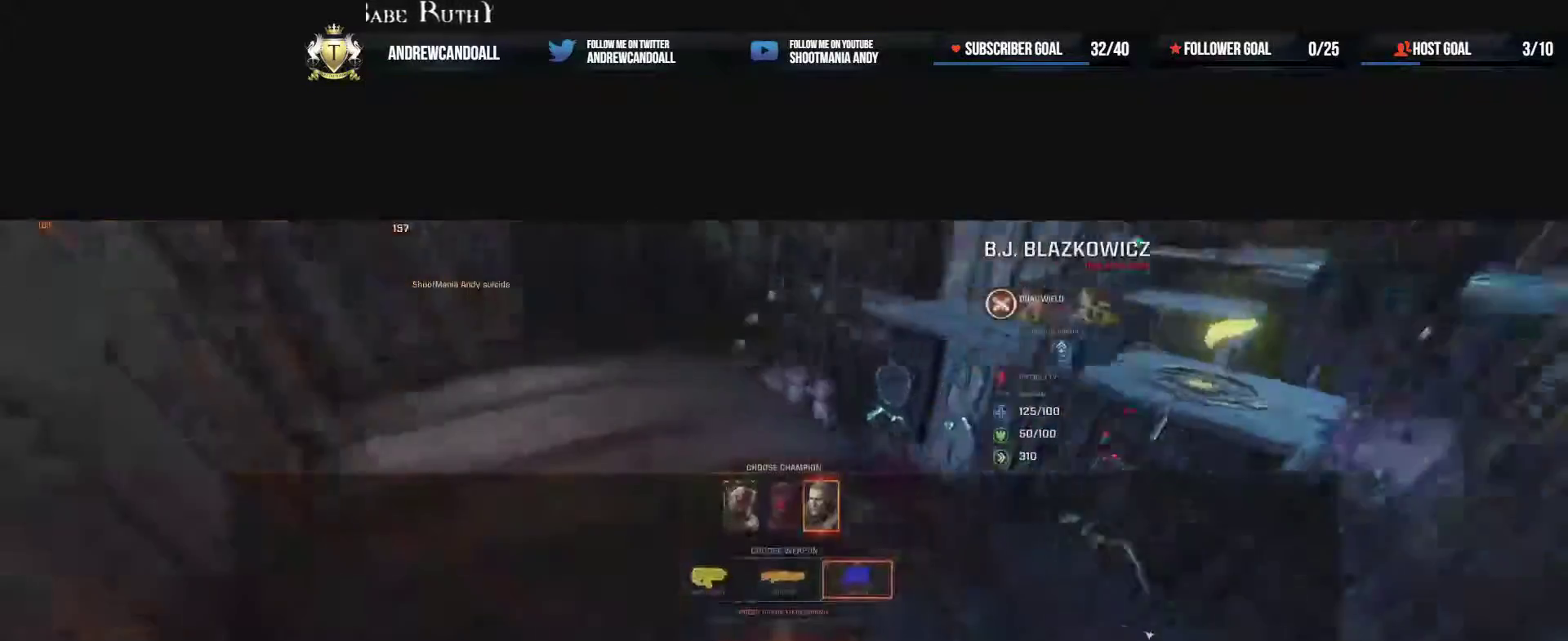
{"keys": ["w"], "mouse": [], "events": [[133, "a", "up"]]}